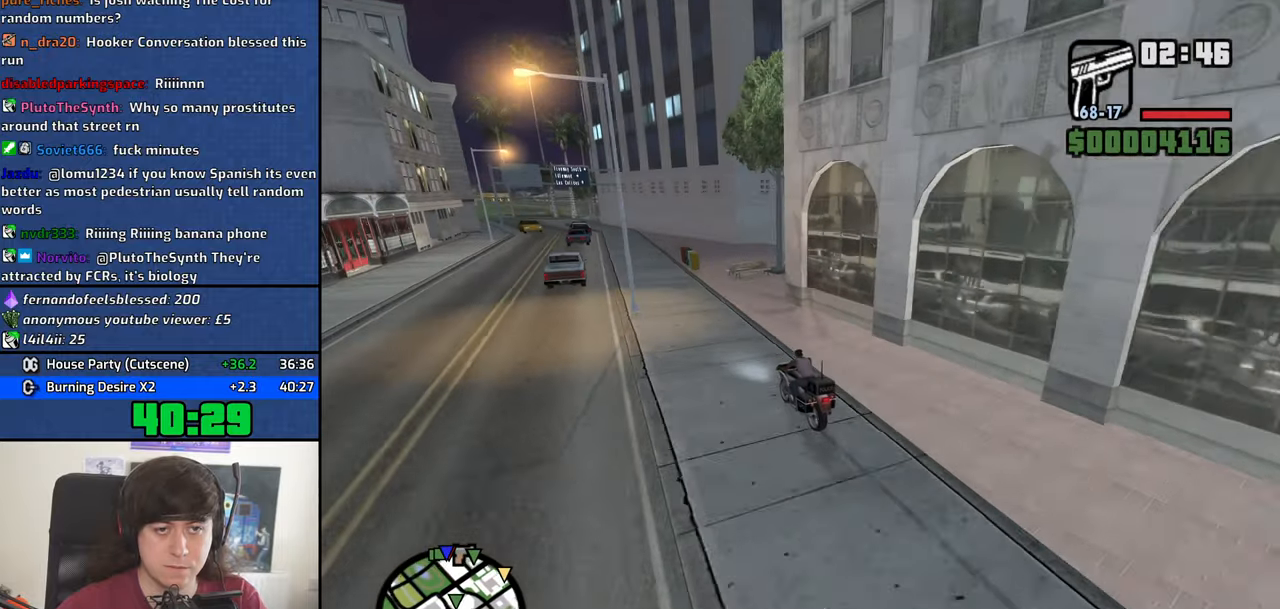
Gameplay with keyboard and mouse; each line is a JSON object with the keys and mouse buttons held at the frame after it. "events" lists presses ("down") and releases ("up") of "1", "2", "3", "4", "5", "6", "8", "a", "alt", "b", "c", "ctrl", "d", "down", "e", "escape", "f", "f1", "f2", "f3", "g", "h", "left", "n", "num2", "q", "r", "right", "s", "shift", "space", "t", "tab", "up", "v", "w", "x", "y", "z", "mouse_left", "mouse_middle", "mouse_right", "mouse_wheel_up" and "mouse_wheel_down" between this image and that frame as [ms after this image, input, new state], when the widget could be followed in between. "mouse_left", "mouse_middle", "mouse_right", "mouse_wheel_up", "mouse_wheel_down" = the "left", "middle", "right", "wheel_up", "wheel_down" buttons of the "mouse" list. No other keys are recorded. Mouse movement is not recorded.
{"keys": [], "mouse": [], "events": [[83, "space", "down"], [183, "s", "up"], [317, "space", "up"], [417, "d", "up"]]}
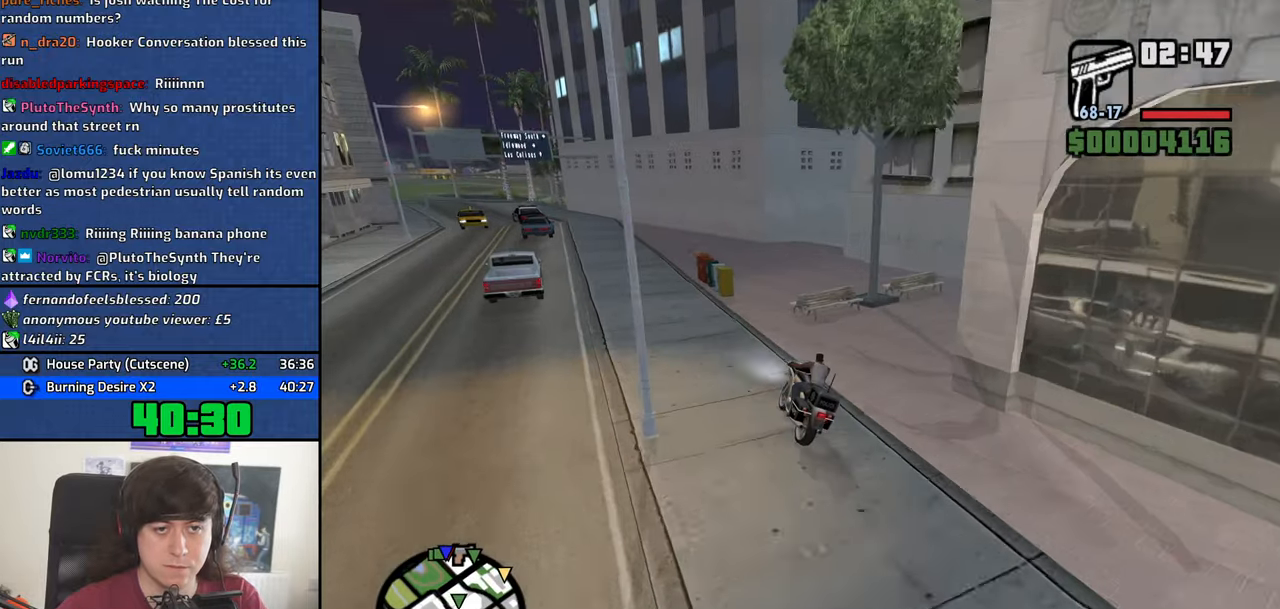
{"keys": ["d"], "mouse": [], "events": [[17, "w", "down"], [250, "d", "down"], [433, "w", "up"]]}
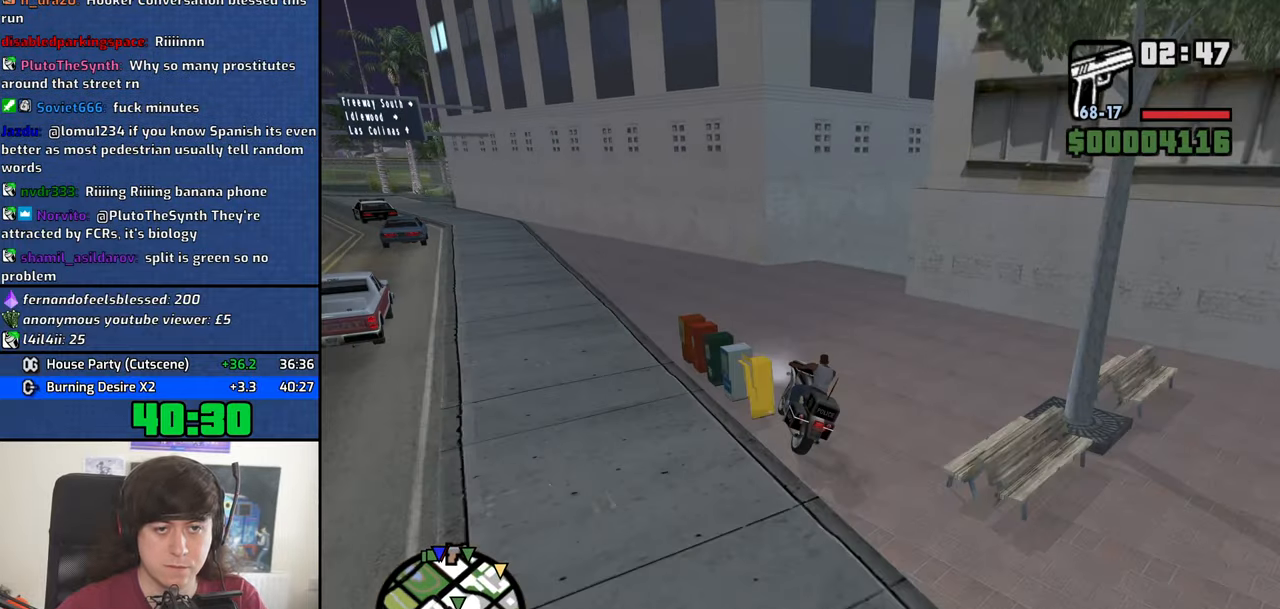
{"keys": ["d", "w"], "mouse": [], "events": [[217, "space", "down"], [250, "5", "down"], [300, "space", "up"], [350, "5", "up"], [450, "w", "down"]]}
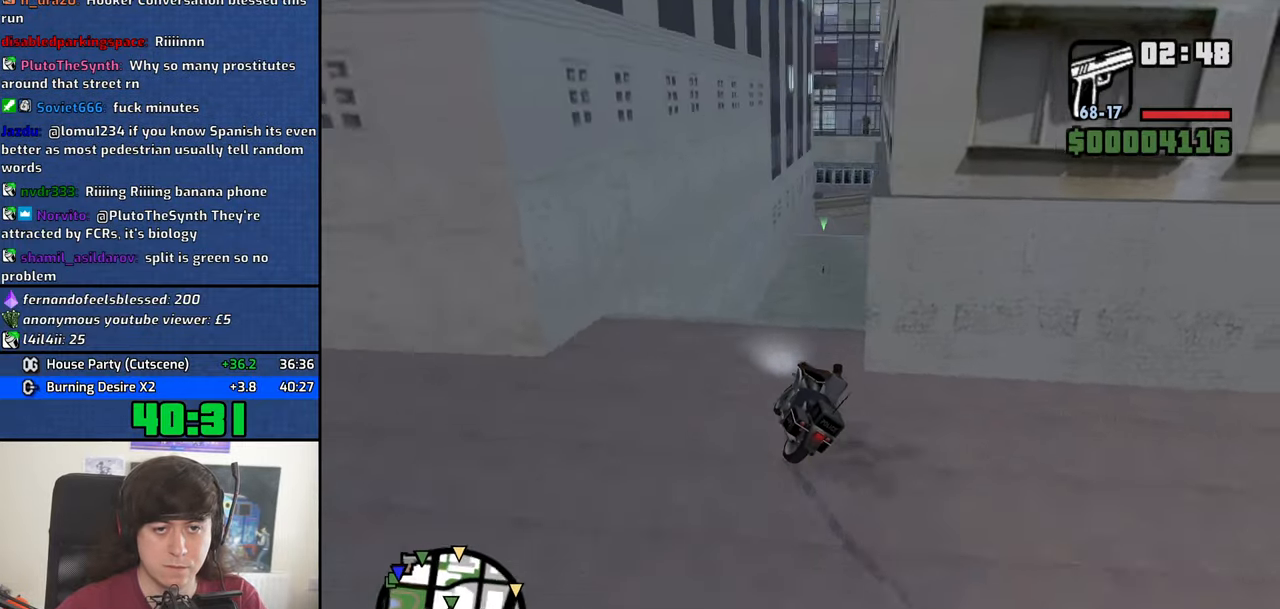
{"keys": ["w"], "mouse": [], "events": [[133, "d", "up"]]}
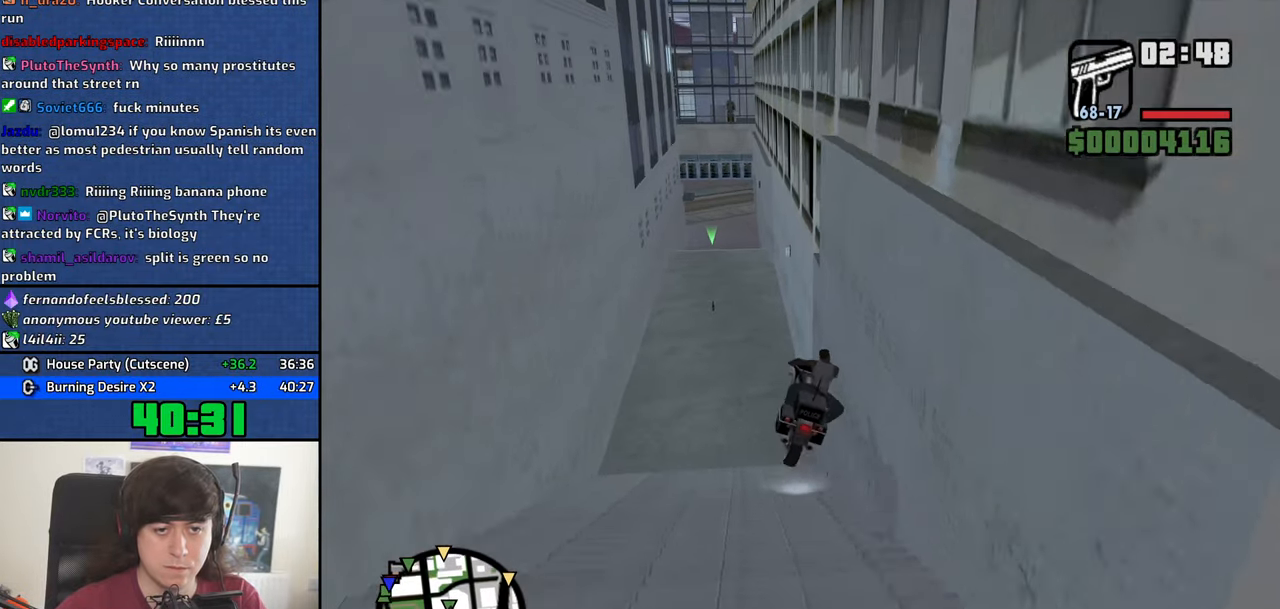
{"keys": ["a"], "mouse": [], "events": [[17, "a", "down"], [50, "5", "down"], [50, "w", "up"], [200, "5", "up"]]}